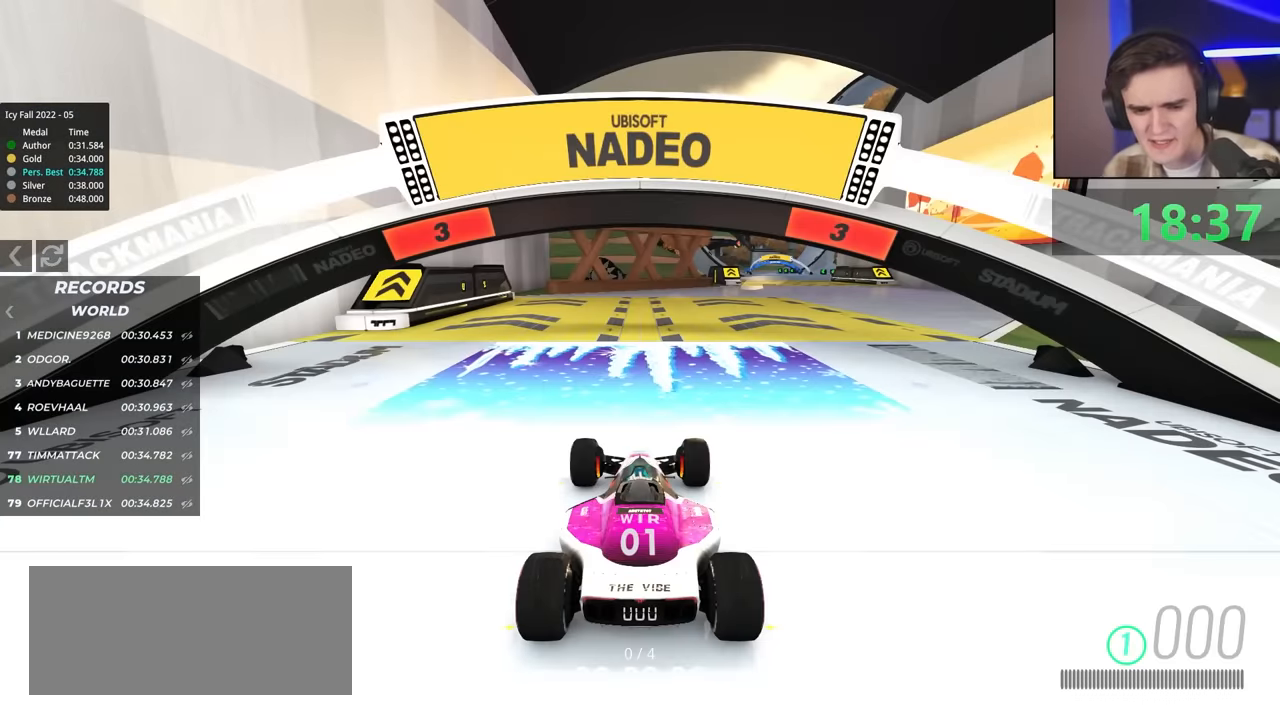
Gameplay with keyboard; each line is a JSON object with the keys held at the frame after it. "events" lists presses ("down") and releases ("up") of "brake", "down", "left", "right" and "up" between this image and that frame as [ms after this image, input, new state], when the widget could be followed in between. No other keys are recorded. Mouse input is not recorded. Key names are as the overlay labels them; some are game actions (e.g. jump) rather than physical keys.
{"keys": ["up"], "events": []}
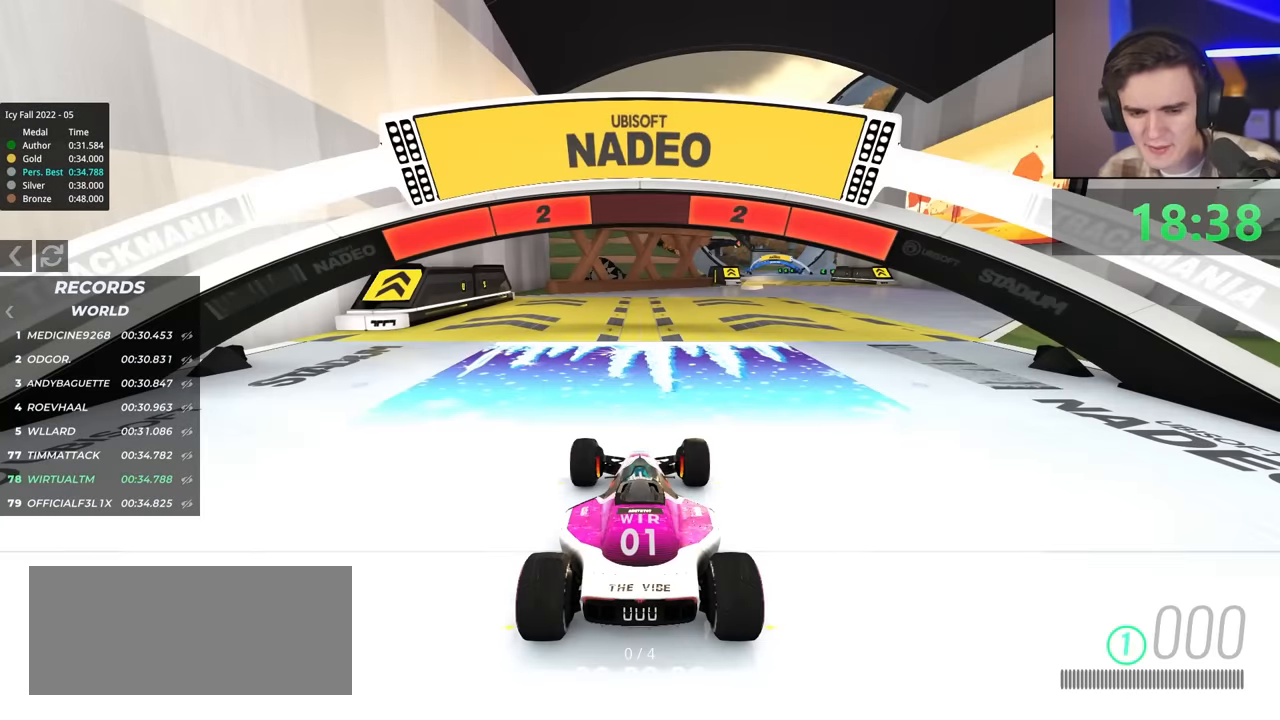
{"keys": ["up"], "events": []}
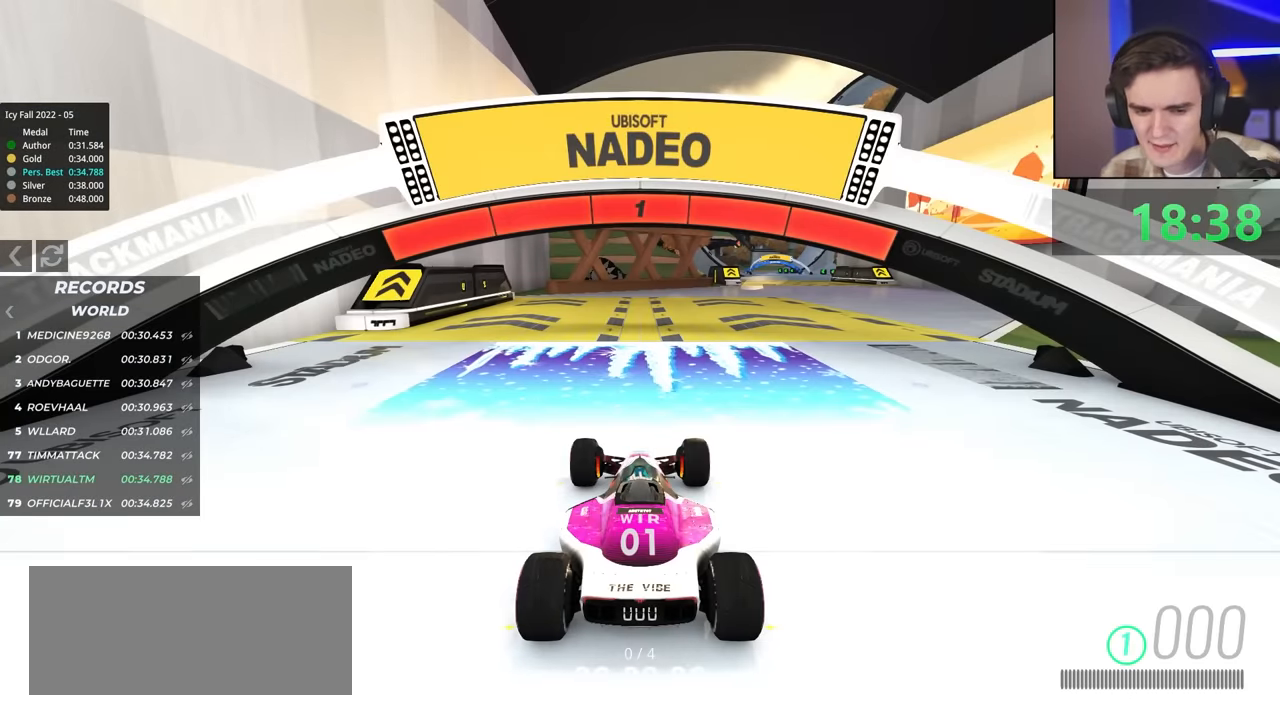
{"keys": ["up"], "events": []}
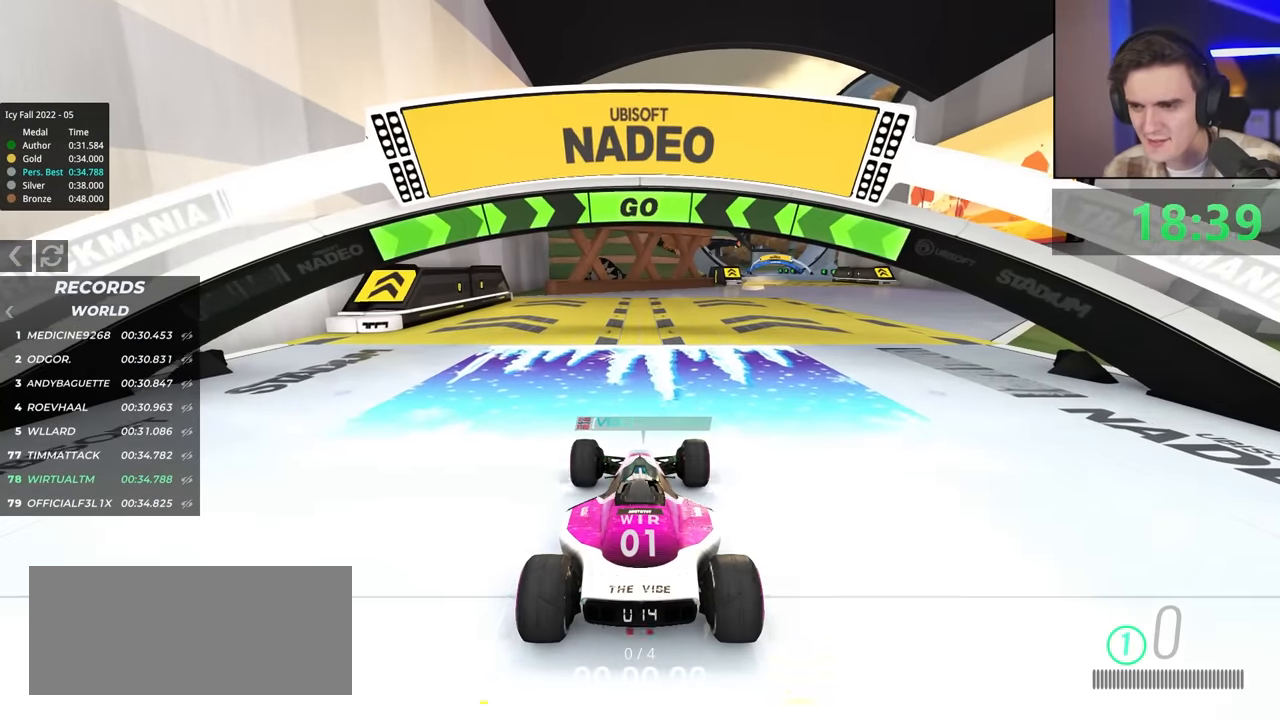
{"keys": ["up"], "events": [[16, "right", "down"], [116, "right", "up"], [333, "right", "down"], [383, "right", "up"]]}
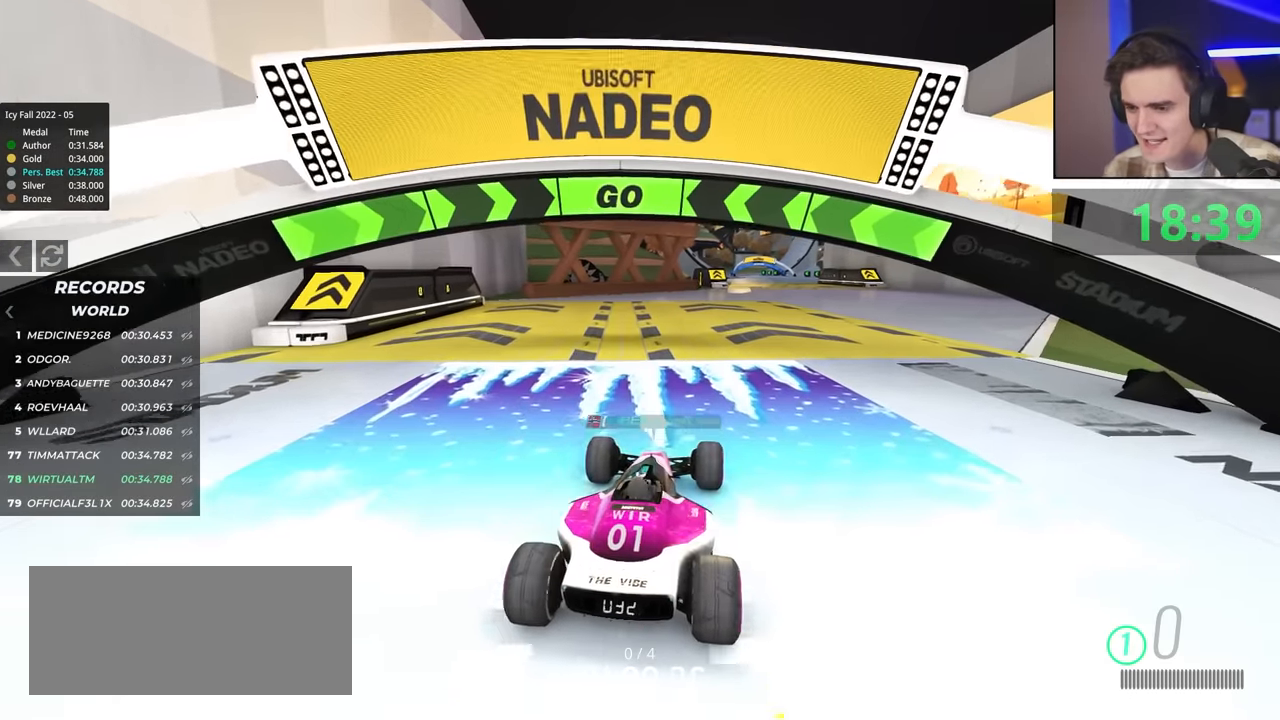
{"keys": ["up"], "events": []}
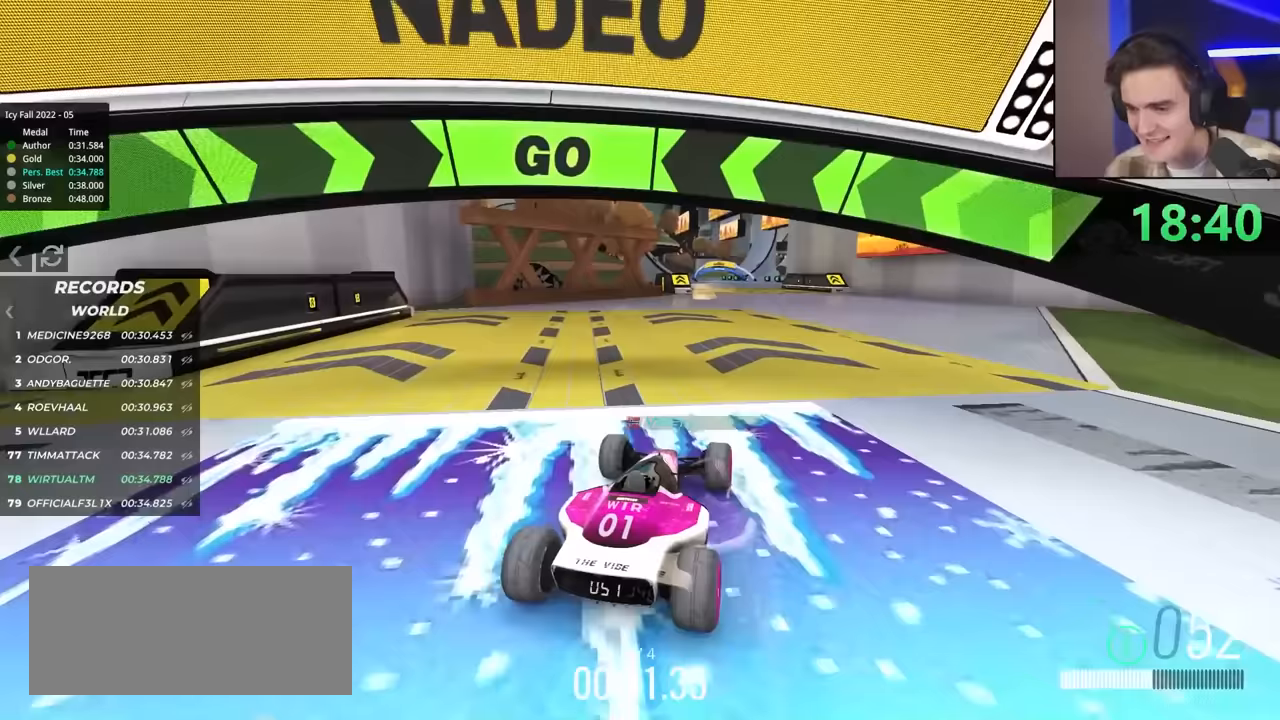
{"keys": ["left", "up"], "events": [[233, "left", "down"], [283, "left", "up"], [450, "left", "down"]]}
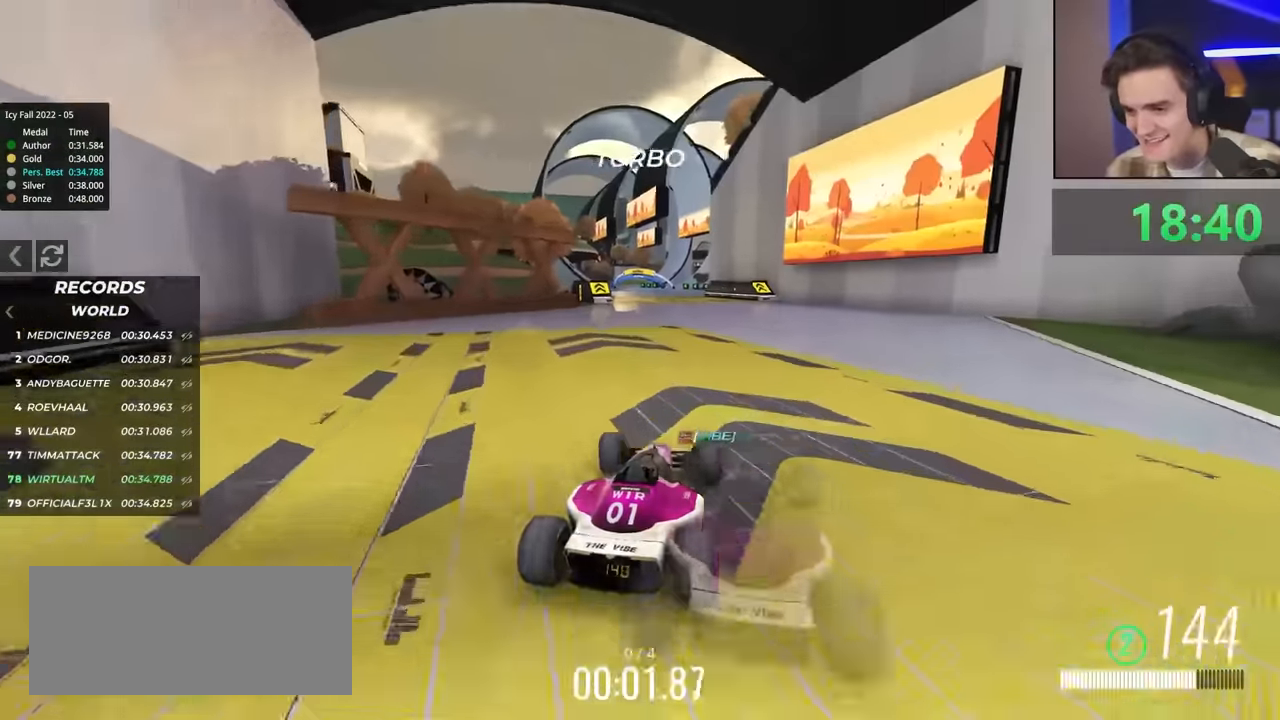
{"keys": ["up"], "events": [[50, "left", "up"]]}
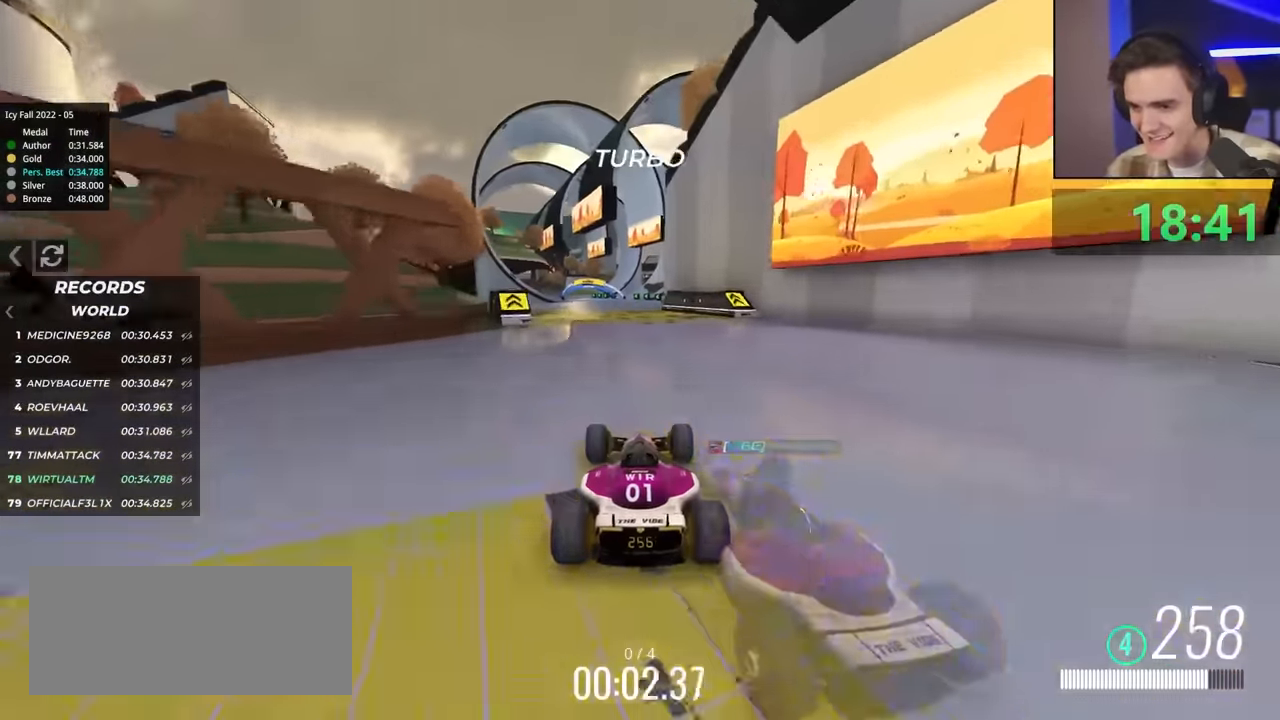
{"keys": ["left"], "events": [[250, "up", "up"], [433, "left", "down"]]}
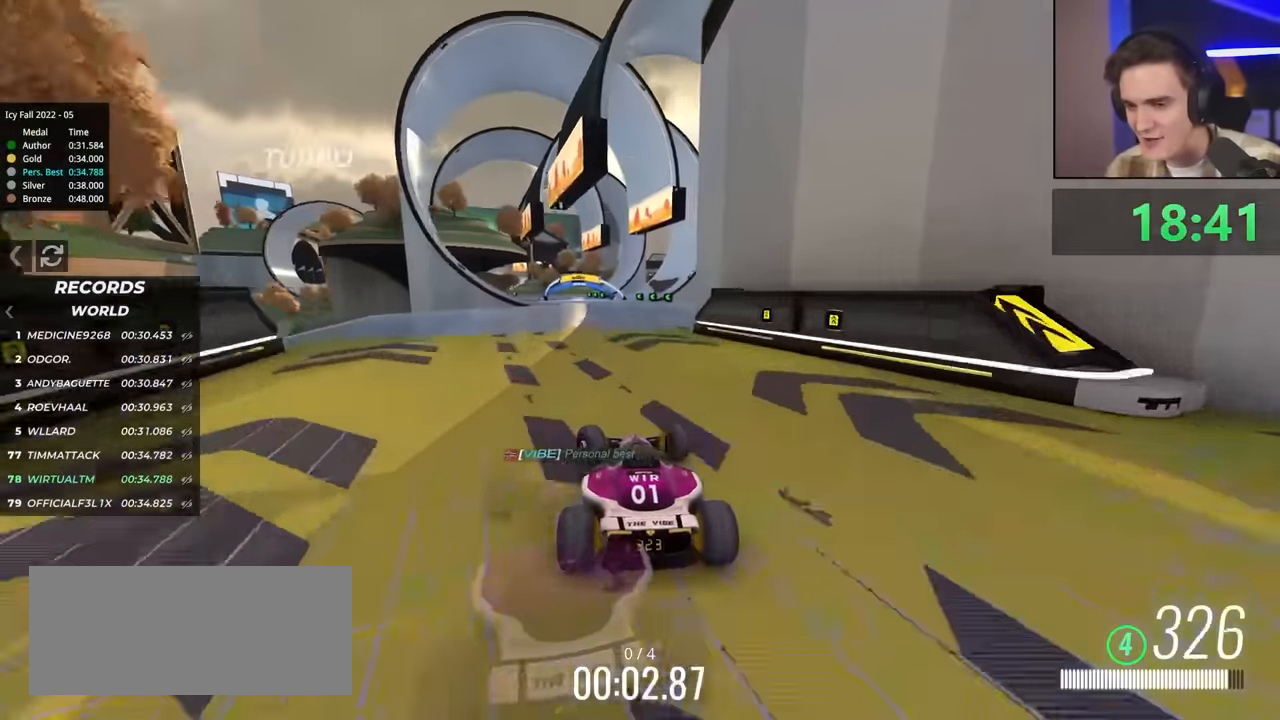
{"keys": ["brake", "left"], "events": [[83, "left", "up"], [117, "left", "down"], [167, "brake", "down"]]}
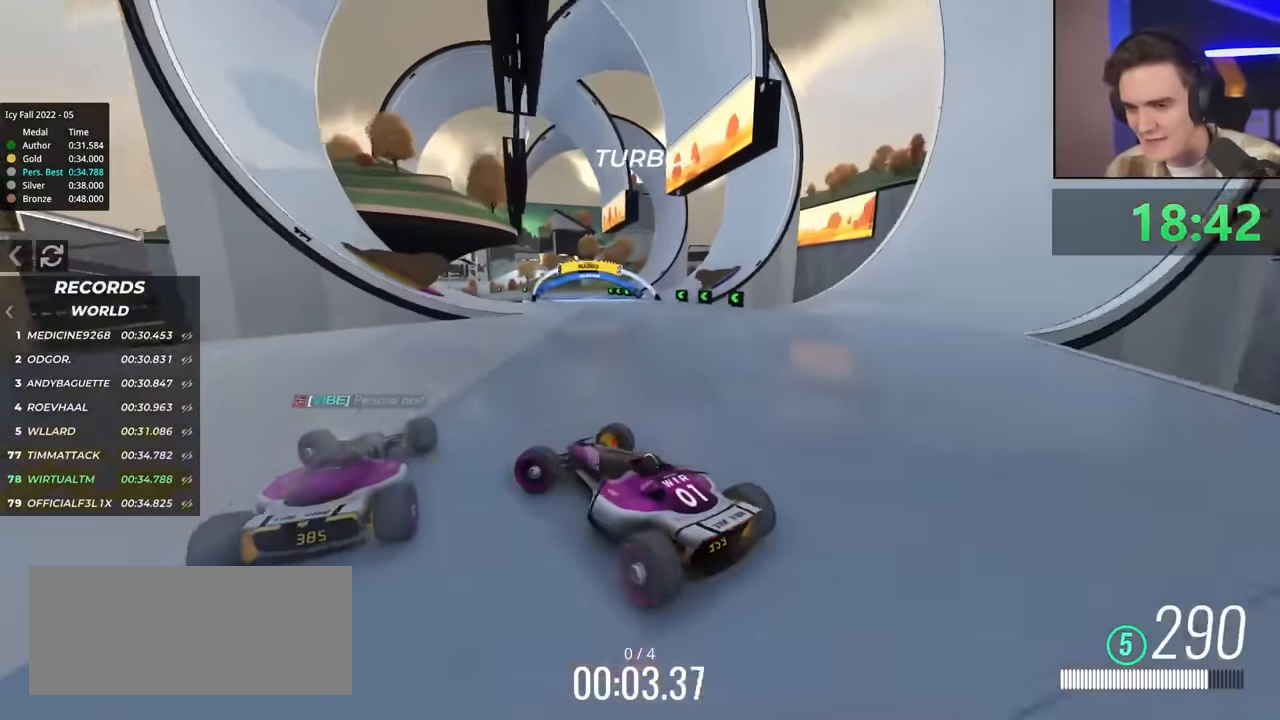
{"keys": ["right", "up"], "events": [[50, "right", "down"], [100, "brake", "up"], [100, "left", "up"], [467, "up", "down"]]}
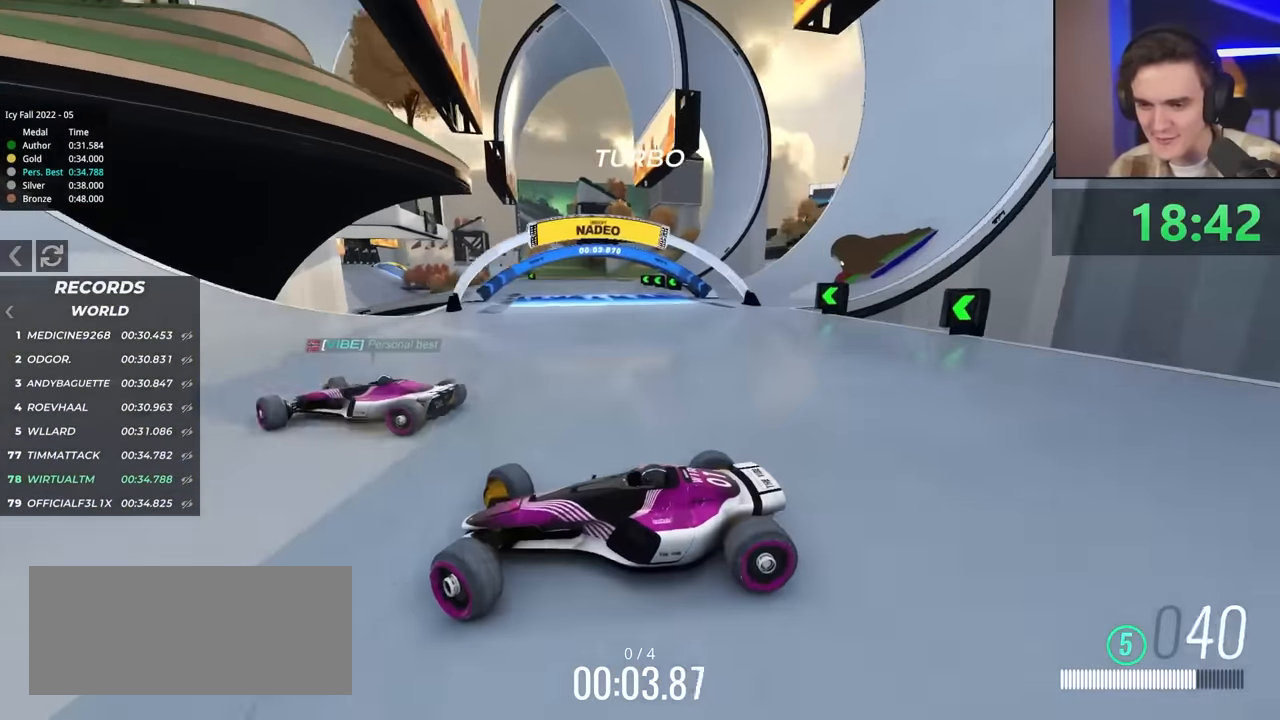
{"keys": ["right", "up"], "events": []}
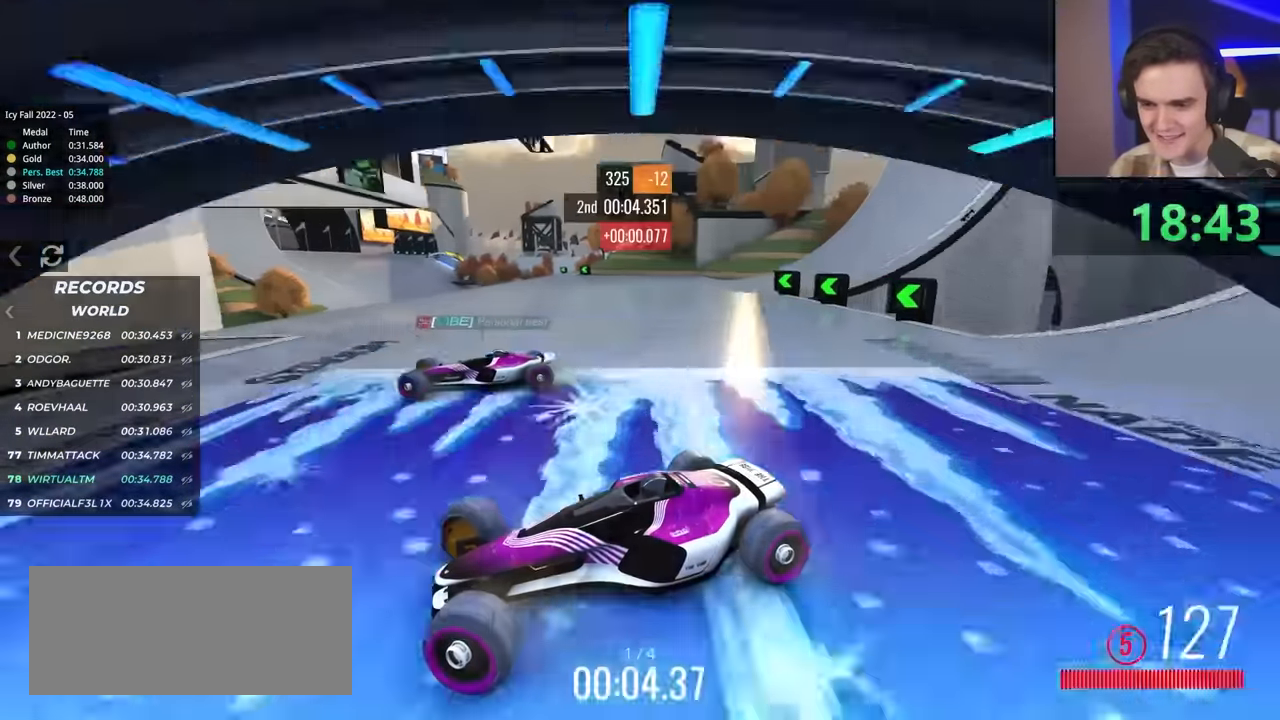
{"keys": ["right", "up"], "events": []}
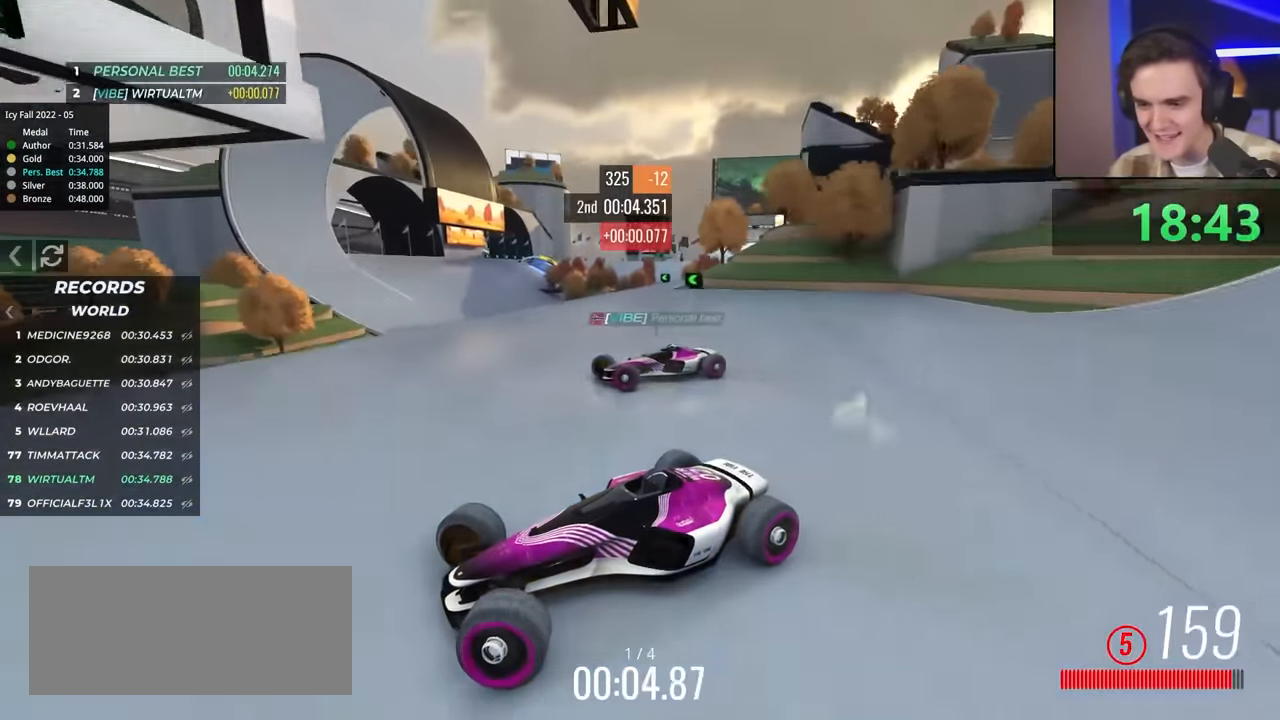
{"keys": ["right"], "events": [[400, "up", "up"]]}
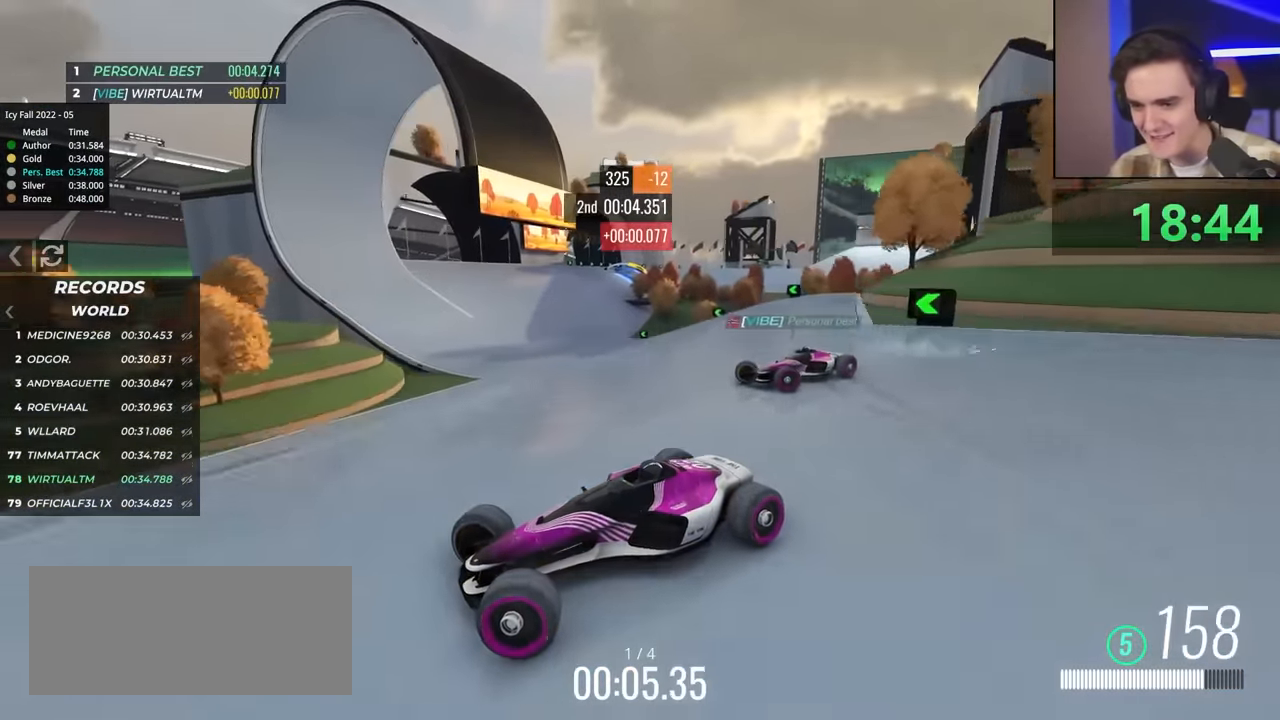
{"keys": ["right"], "events": [[267, "up", "down"], [317, "up", "up"]]}
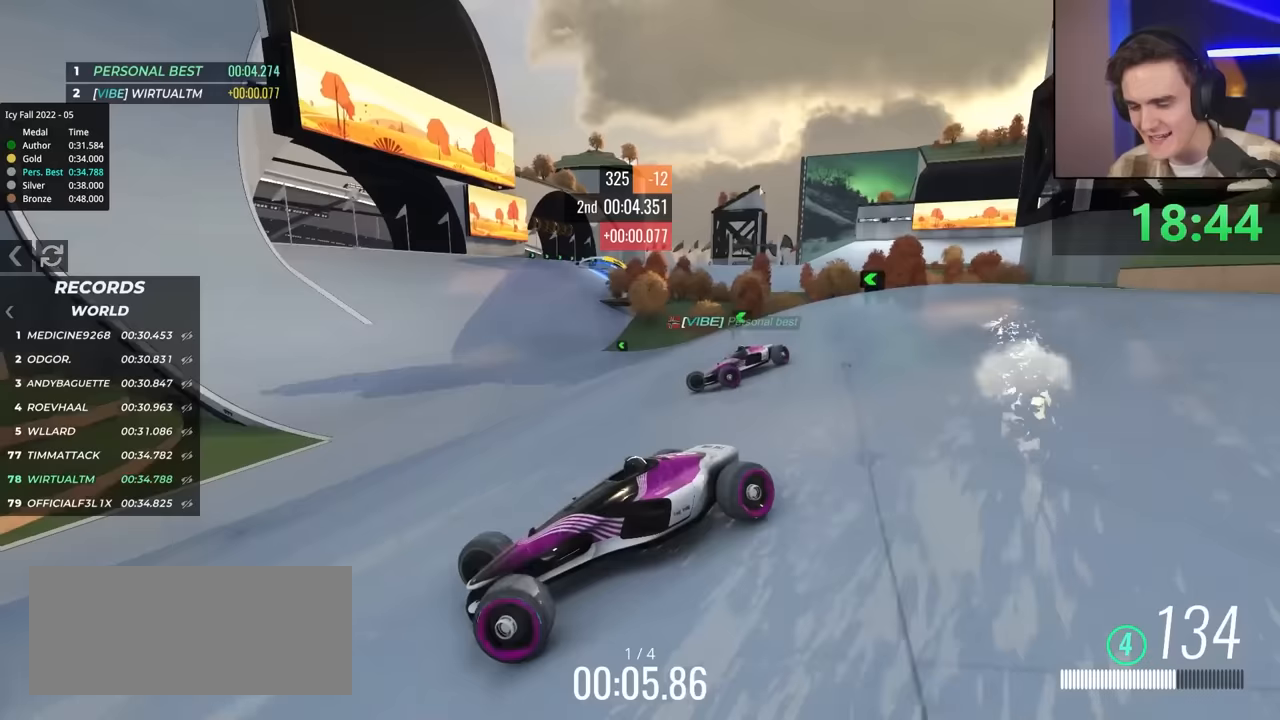
{"keys": ["right", "up"], "events": [[150, "up", "down"]]}
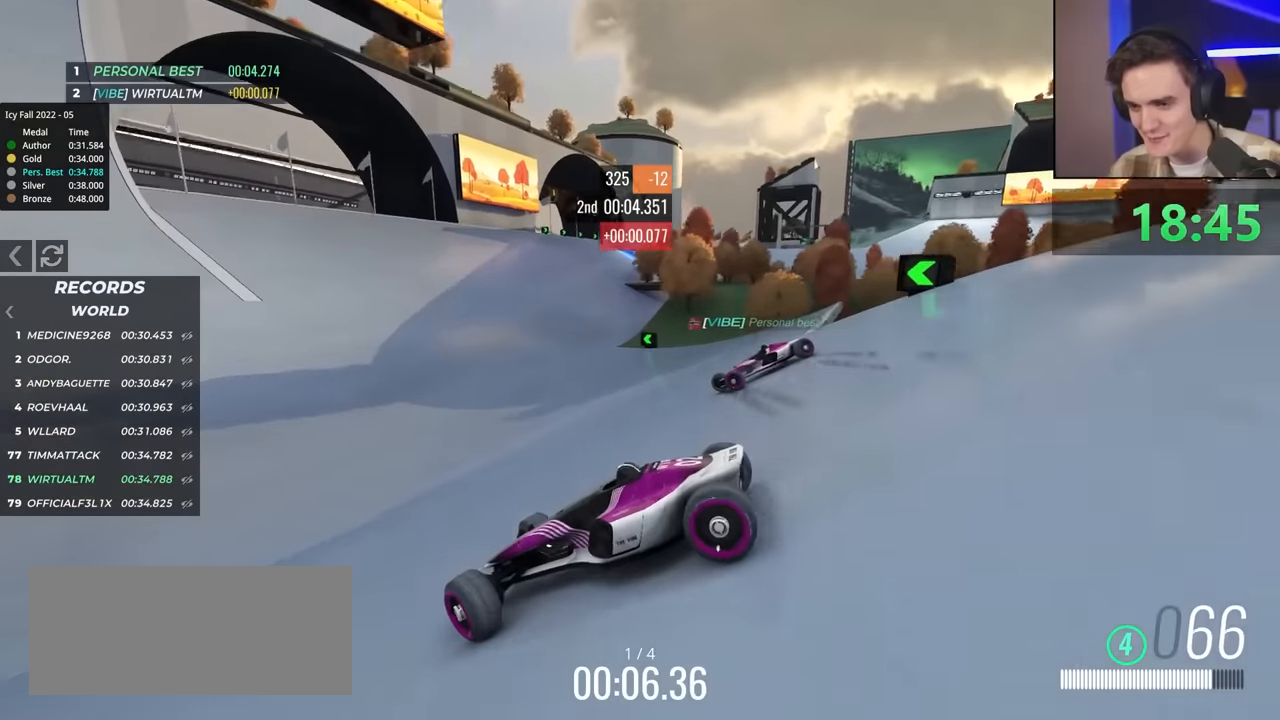
{"keys": ["up"], "events": [[200, "right", "up"]]}
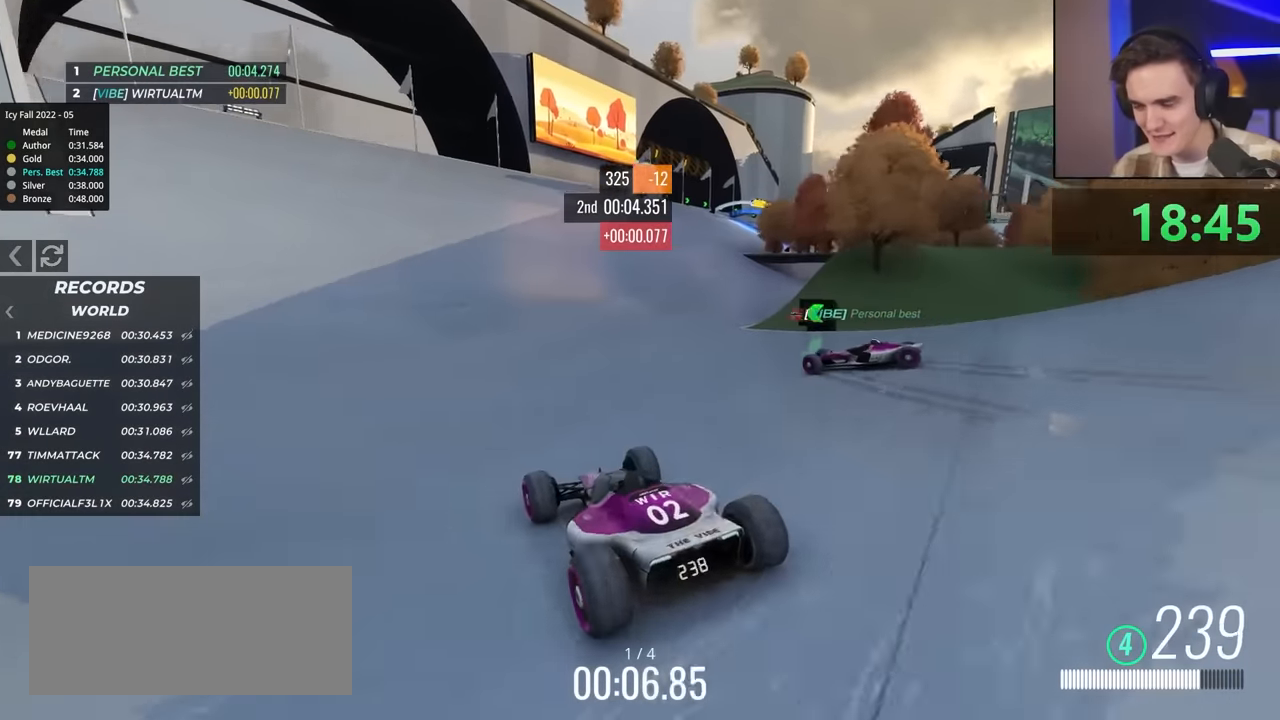
{"keys": ["up"], "events": [[167, "right", "down"], [400, "right", "up"]]}
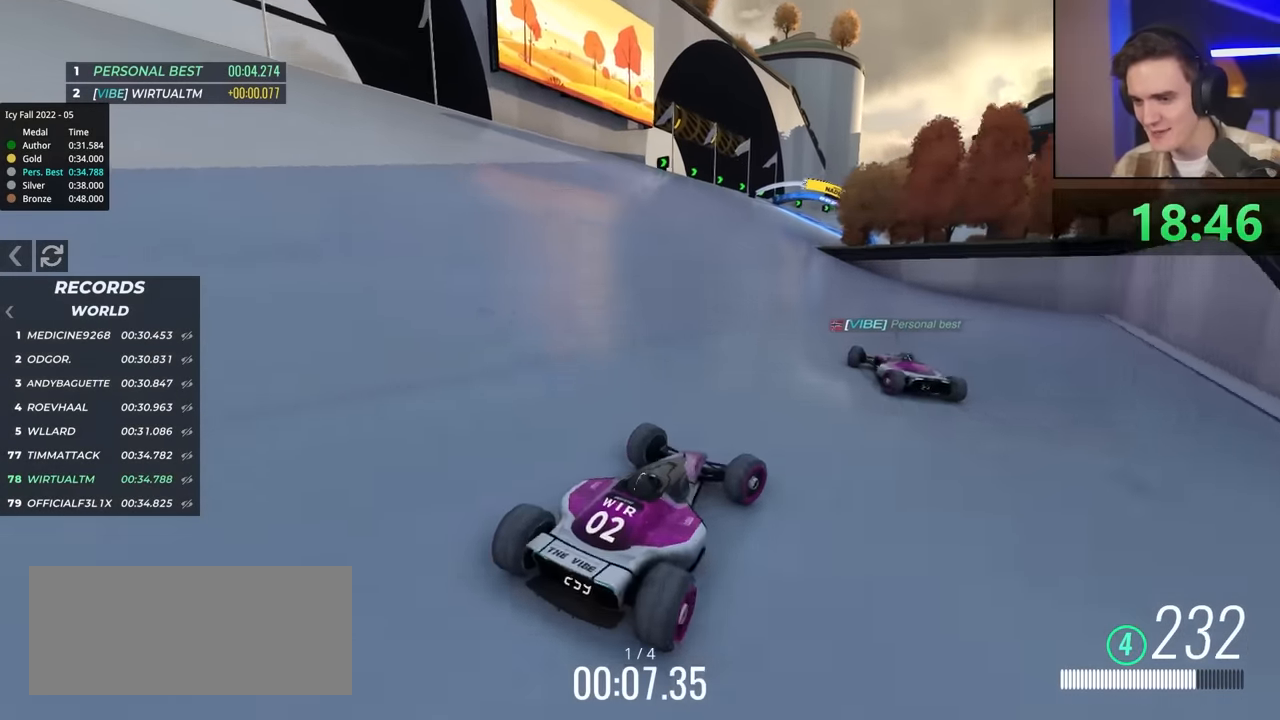
{"keys": ["left", "up"], "events": [[50, "left", "down"]]}
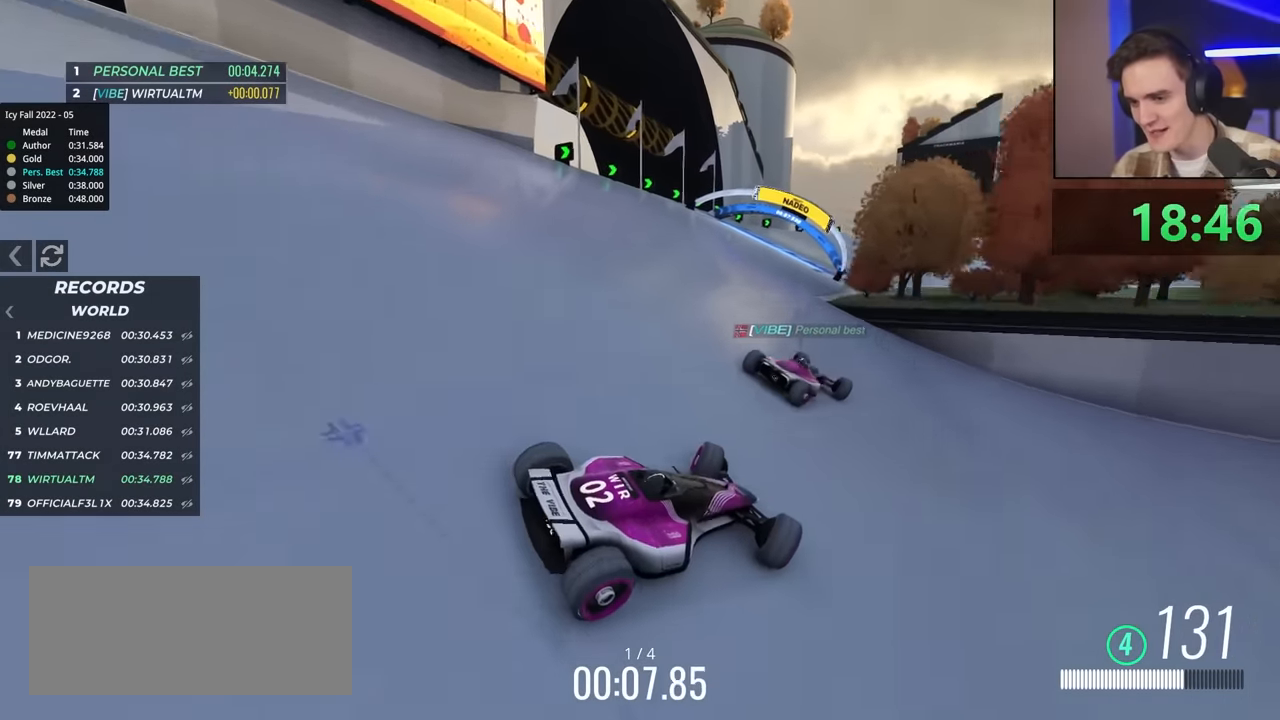
{"keys": ["left", "up"], "events": []}
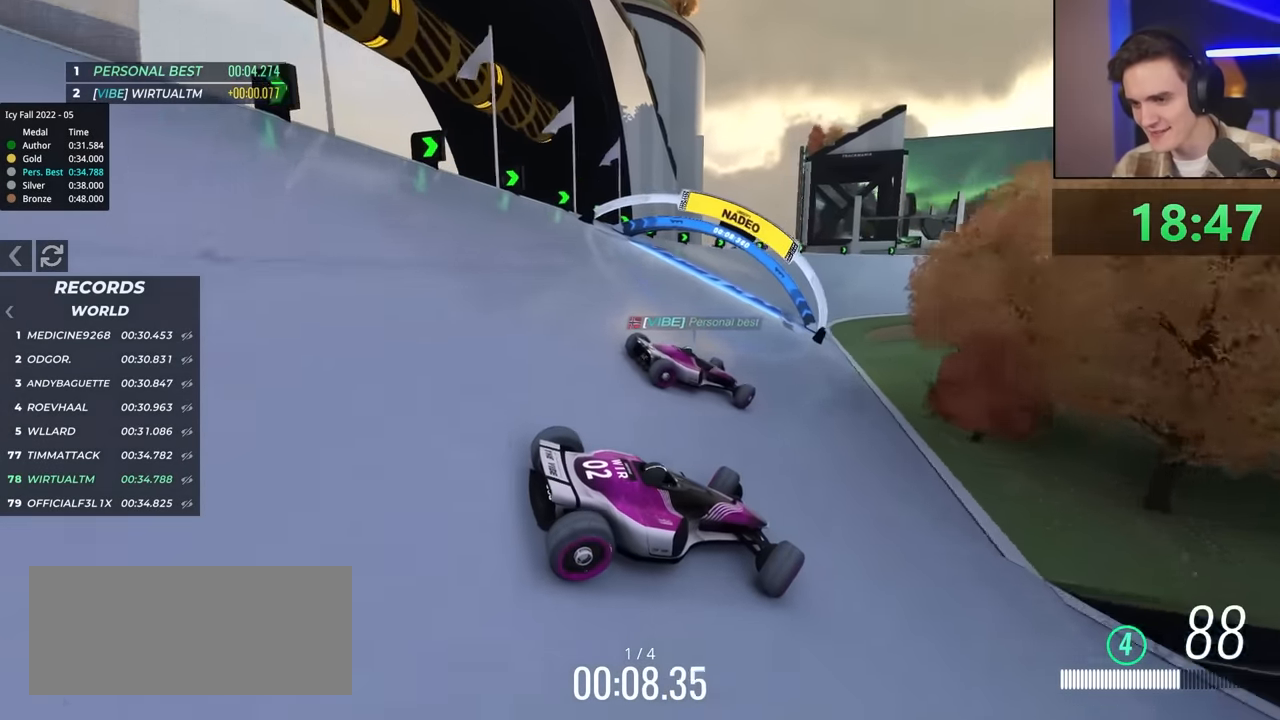
{"keys": ["left", "up"], "events": []}
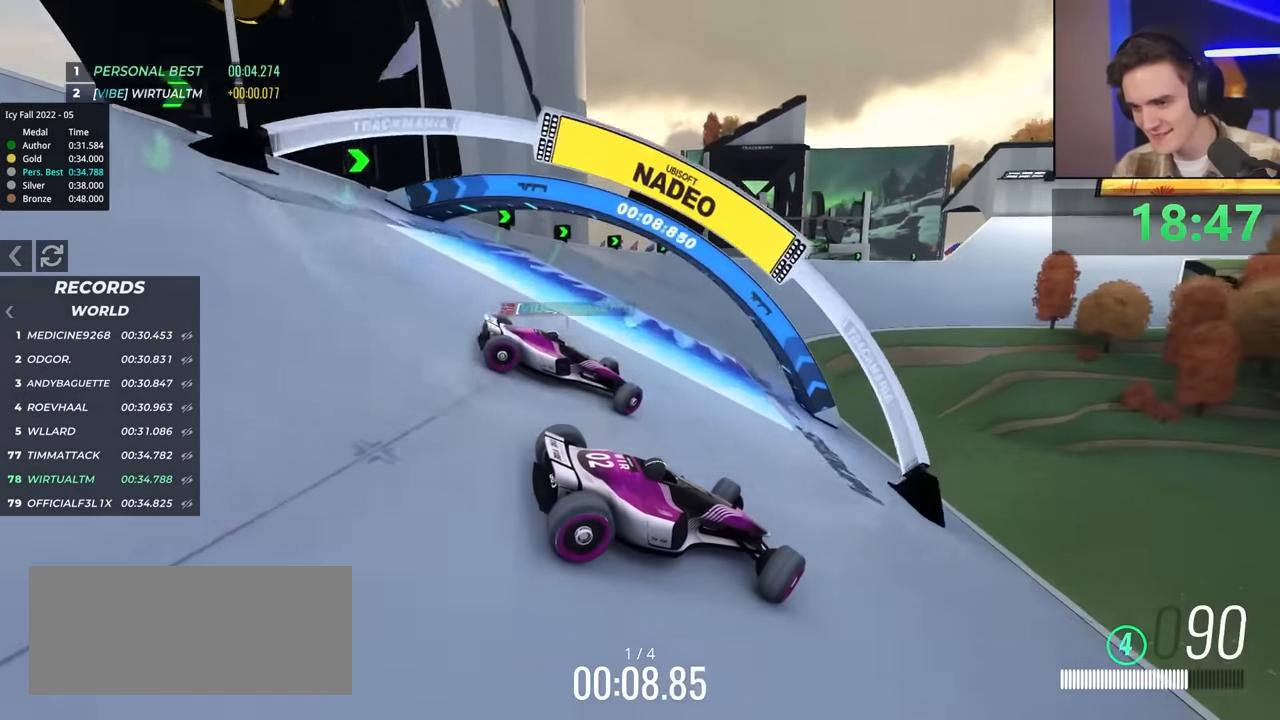
{"keys": ["left", "up"], "events": [[133, "brake", "down"], [167, "brake", "up"]]}
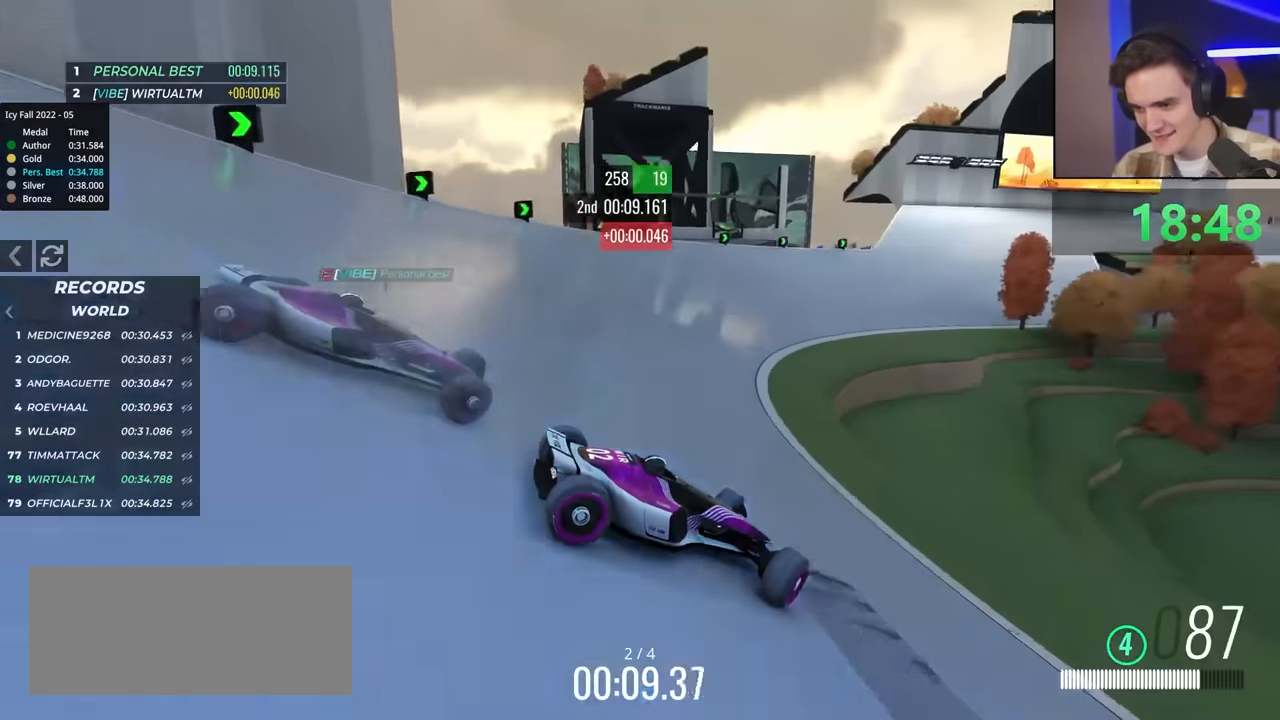
{"keys": ["brake", "left", "up"], "events": [[467, "brake", "down"]]}
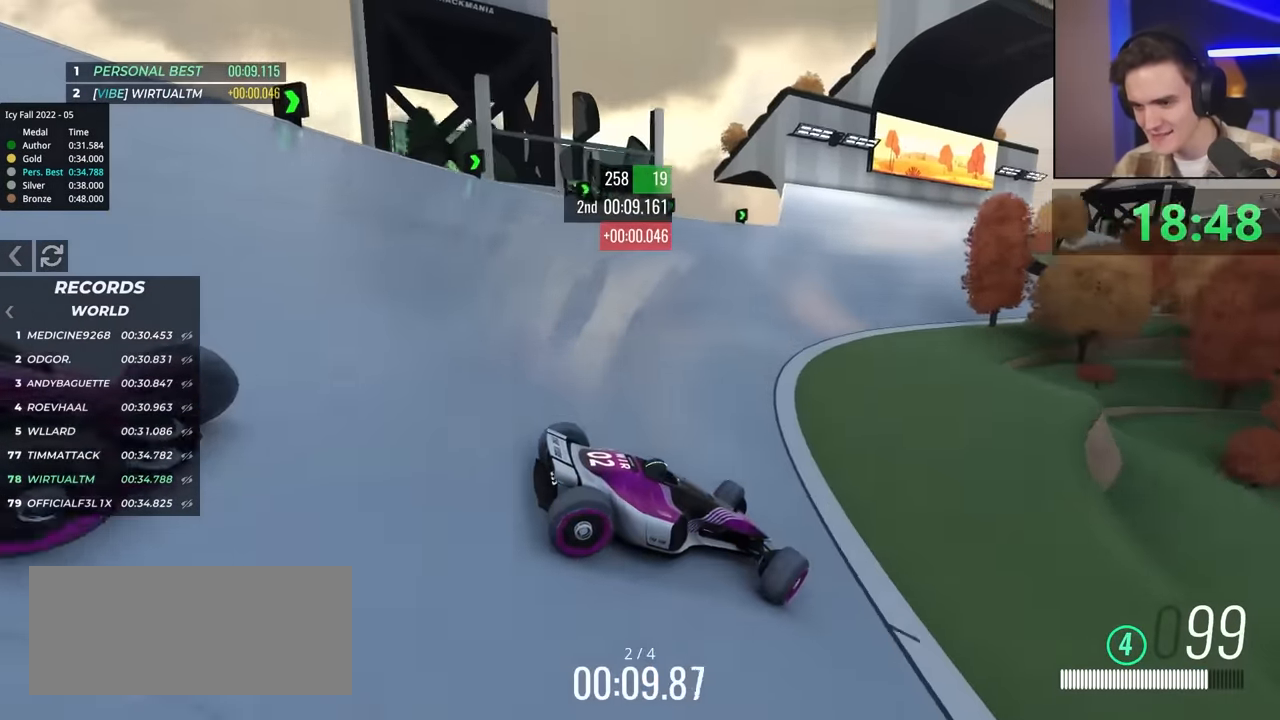
{"keys": ["left", "up"], "events": [[67, "brake", "up"]]}
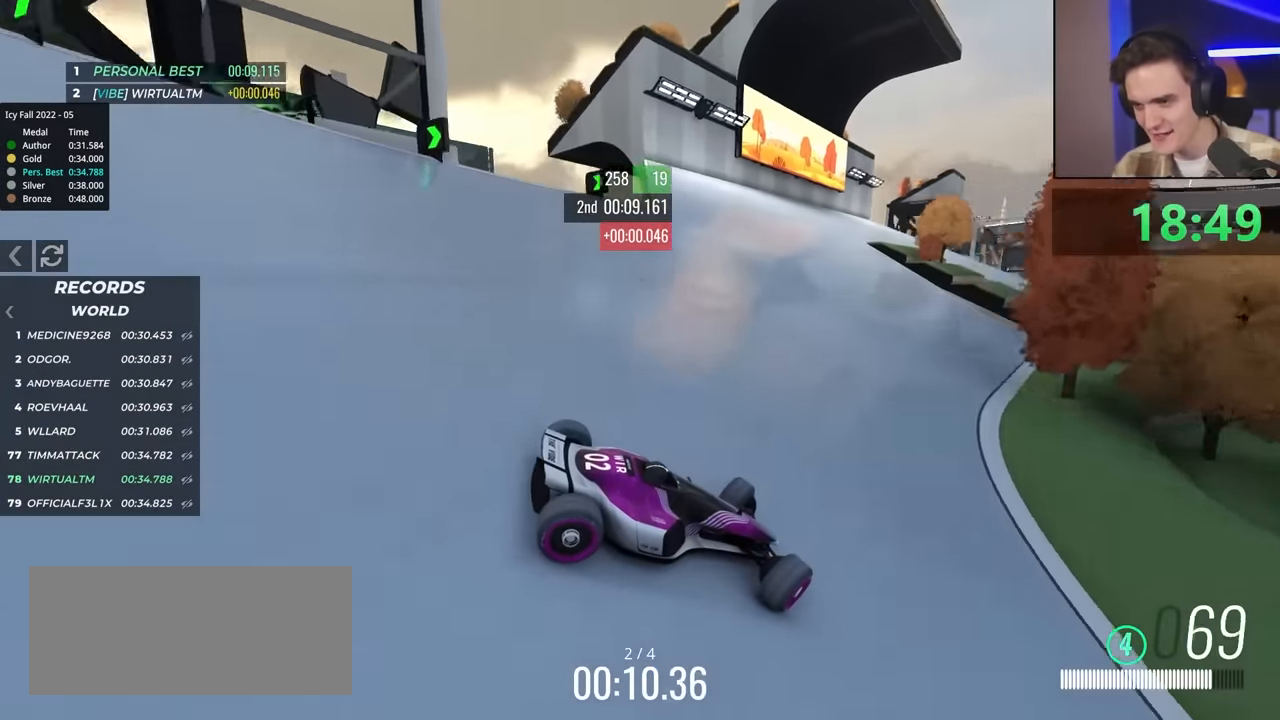
{"keys": ["left", "up"], "events": [[450, "brake", "down"], [500, "brake", "up"]]}
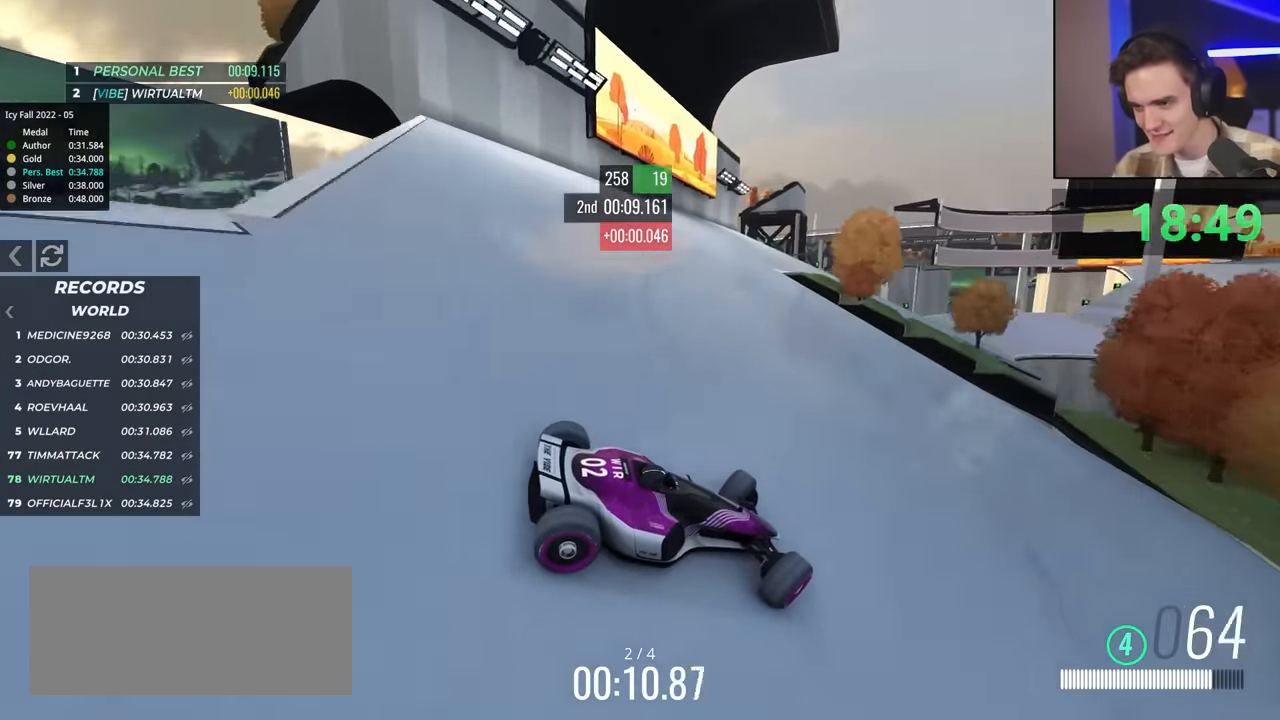
{"keys": ["left", "up"], "events": []}
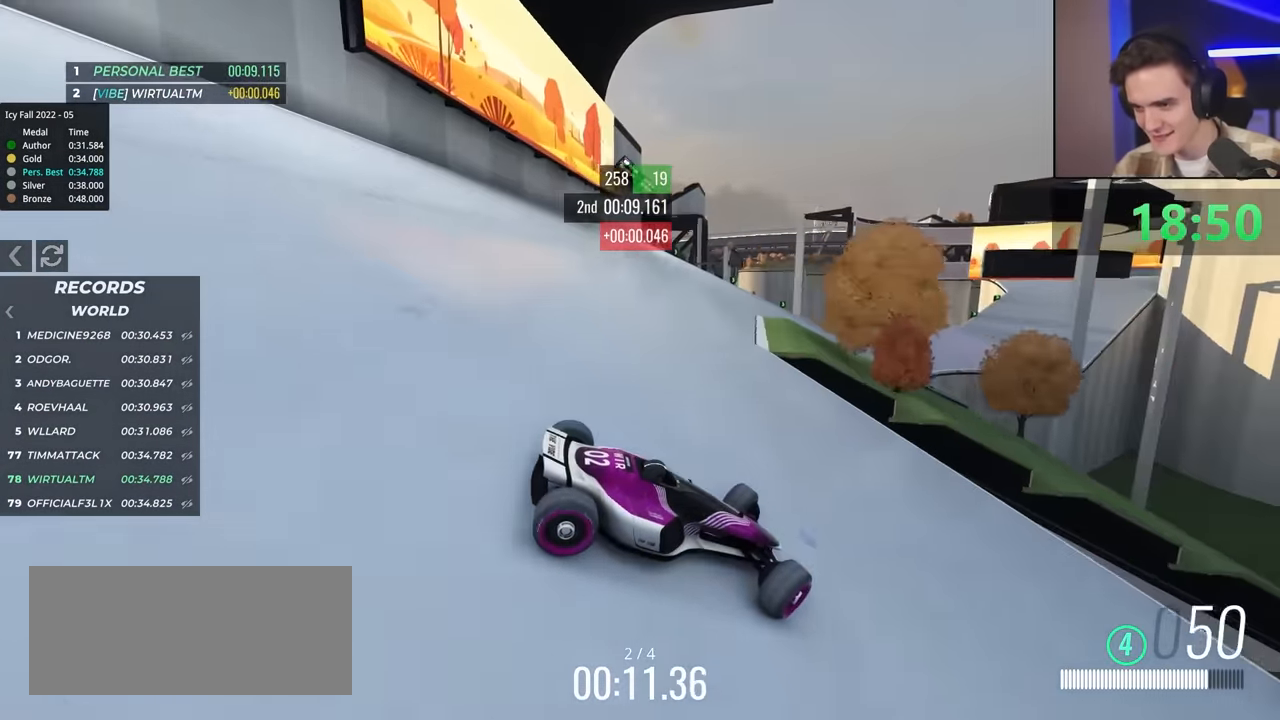
{"keys": ["left", "up"], "events": []}
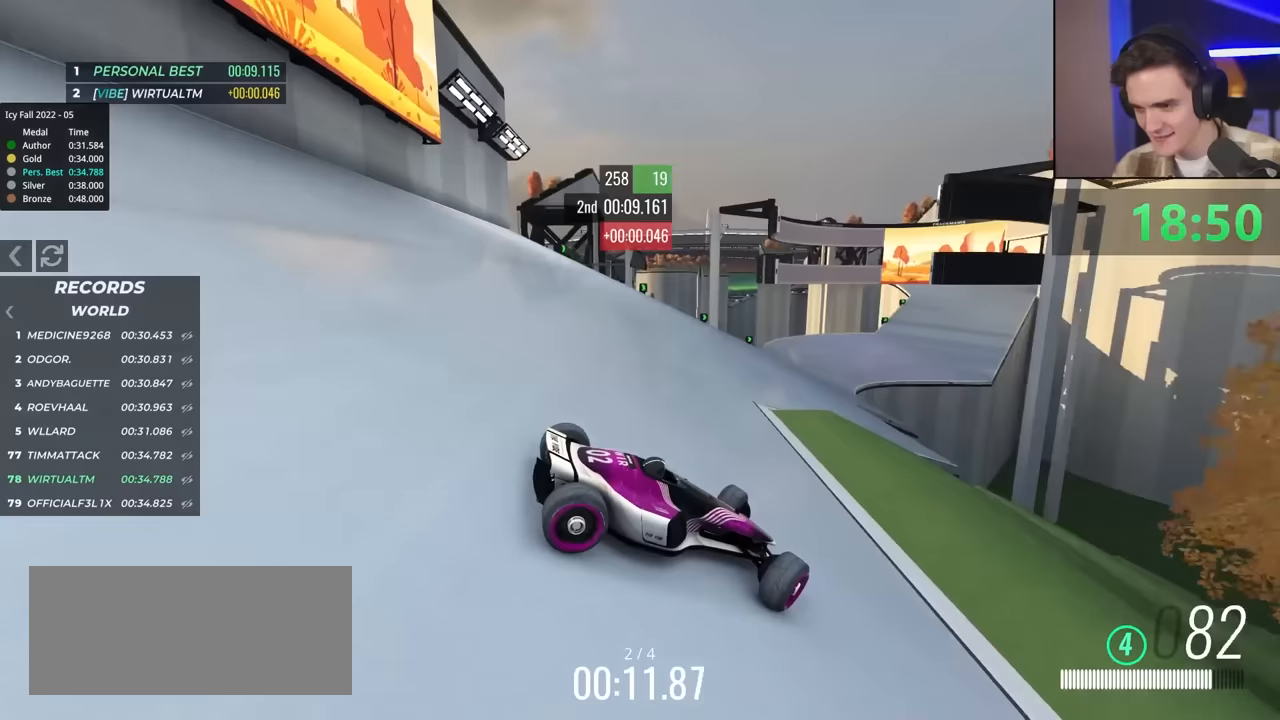
{"keys": ["left", "up"], "events": [[83, "brake", "down"], [133, "brake", "up"]]}
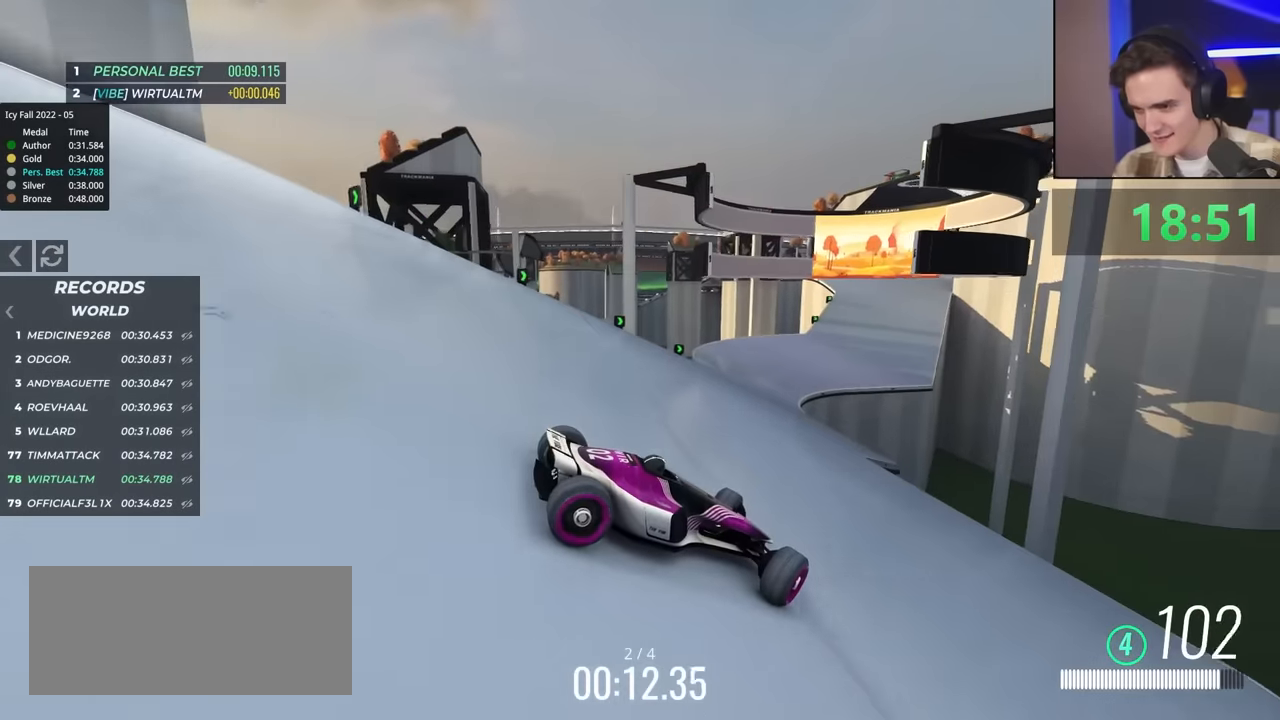
{"keys": ["left", "up"], "events": [[400, "brake", "down"], [433, "brake", "up"]]}
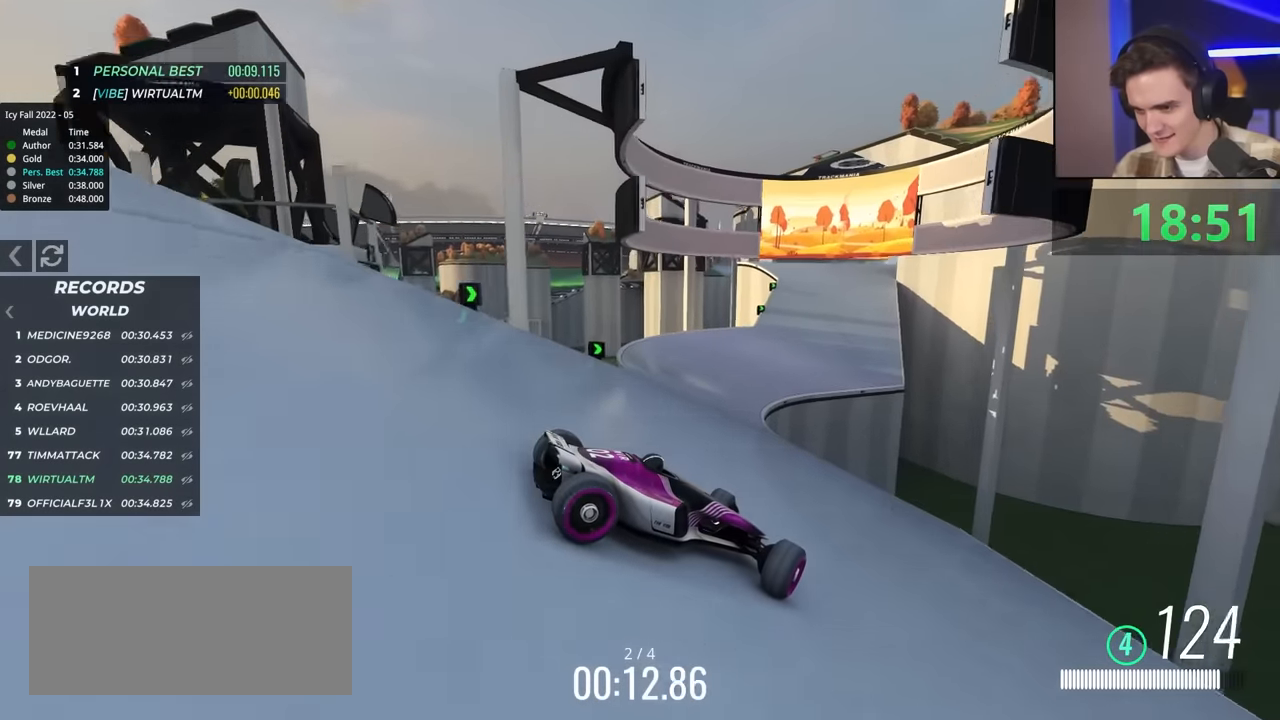
{"keys": ["left"], "events": [[450, "up", "up"]]}
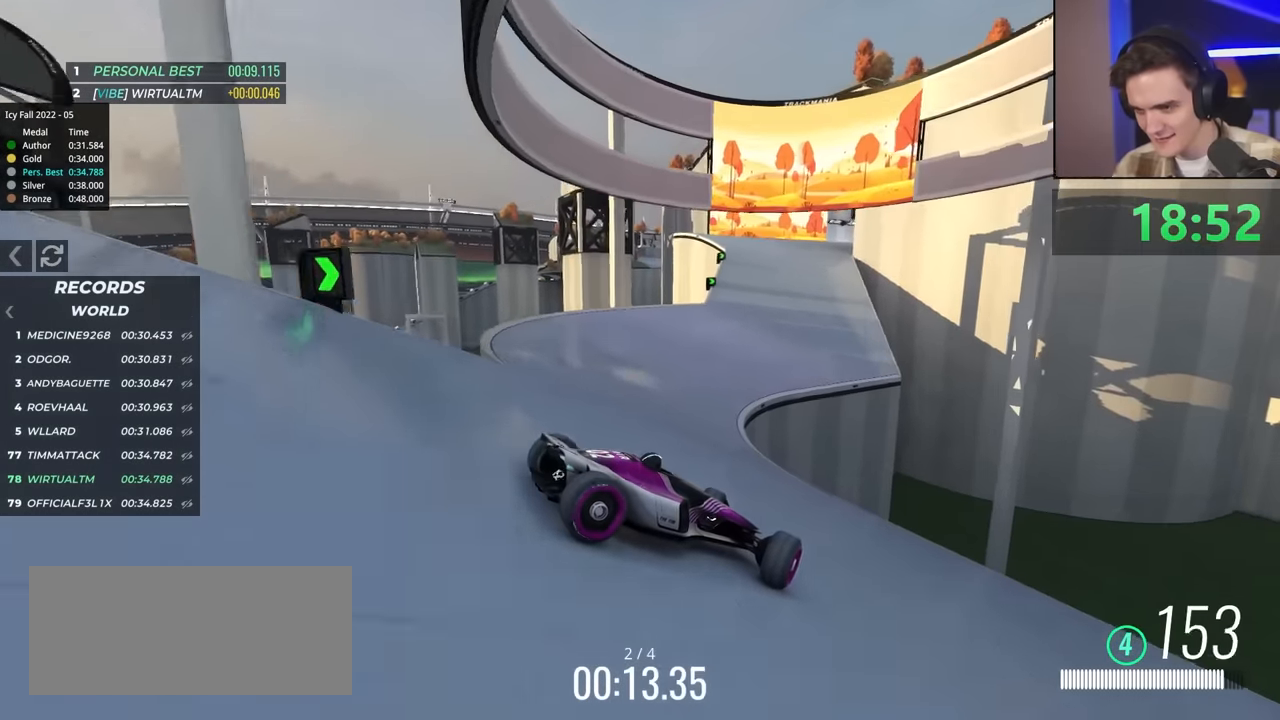
{"keys": ["left", "up"], "events": [[100, "up", "down"]]}
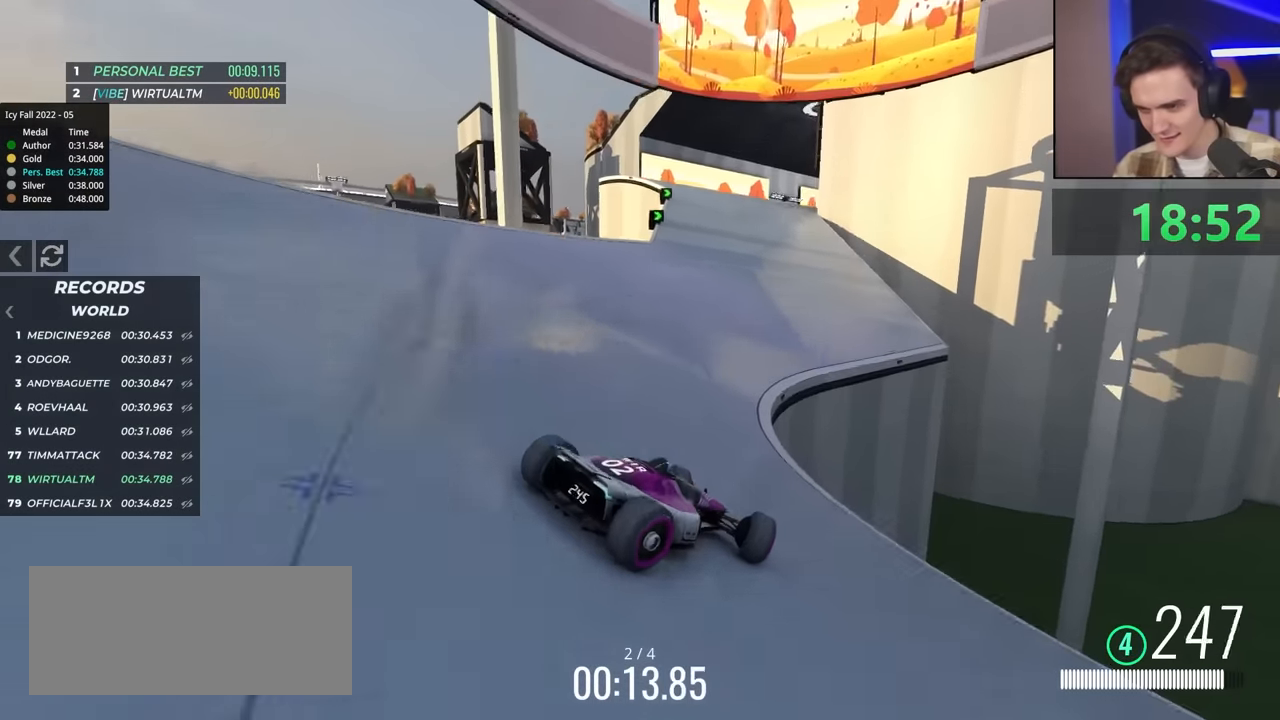
{"keys": ["up"], "events": [[483, "left", "up"]]}